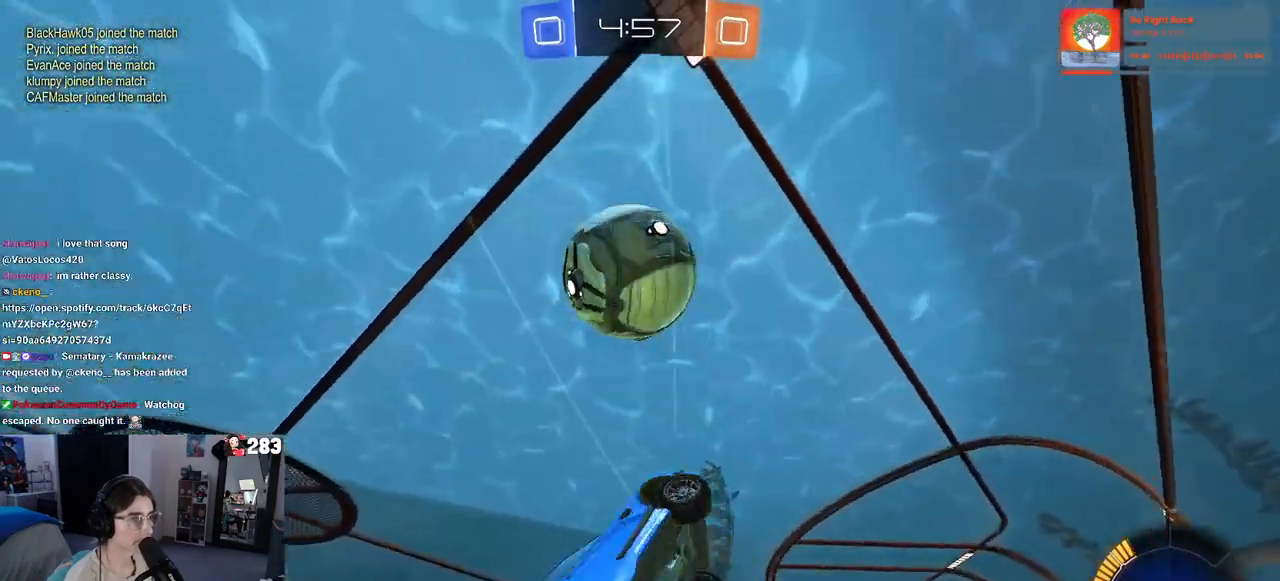
Gameplay with a controller (PlayStation layout); each line is a JSON object with the inputs held at the frame after it. "events" lists button and stick changes between this image and that frame as [ms after this image, input, new state], when the widget could be followed in between.
{"buttons": ["L1", "R1"], "left_stick": "up-left", "right_stick": "center", "events": [[200, "left_stick", "up-right"], [233, "R1", "down"], [250, "L1", "down"], [500, "left_stick", "up-left"]]}
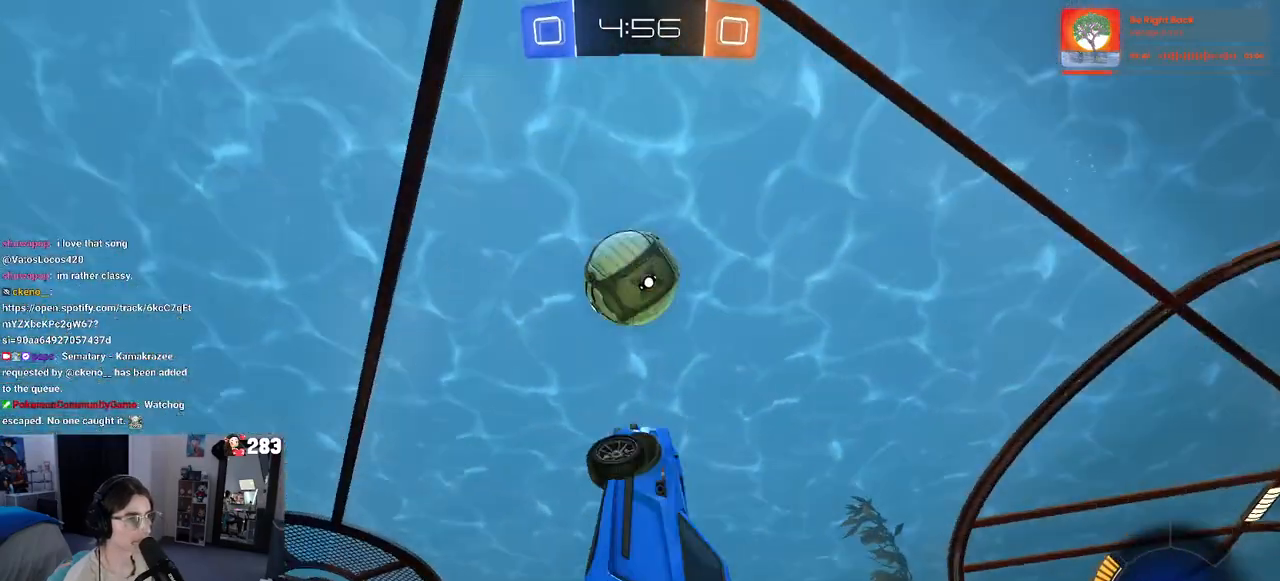
{"buttons": ["L1", "R1"], "left_stick": "up-right", "right_stick": "center", "events": [[133, "left_stick", "down-left"], [417, "left_stick", "up-right"]]}
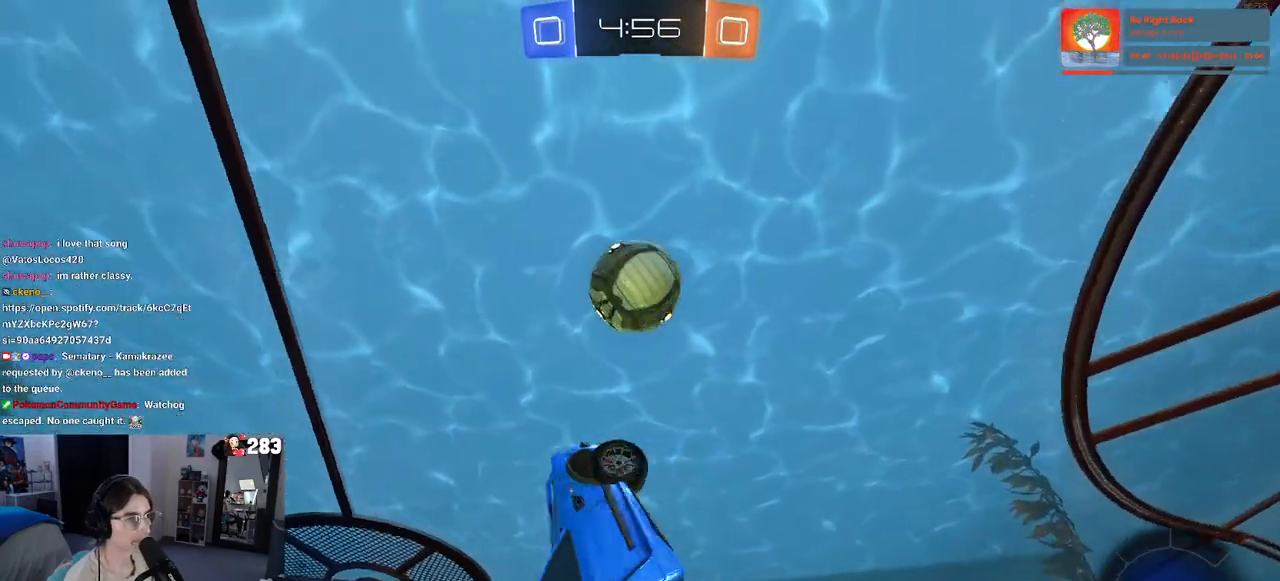
{"buttons": ["R1"], "left_stick": "down-right", "right_stick": "center", "events": [[83, "left_stick", "center"], [167, "left_stick", "right"], [317, "left_stick", "down"], [450, "left_stick", "down-right"], [483, "L1", "up"]]}
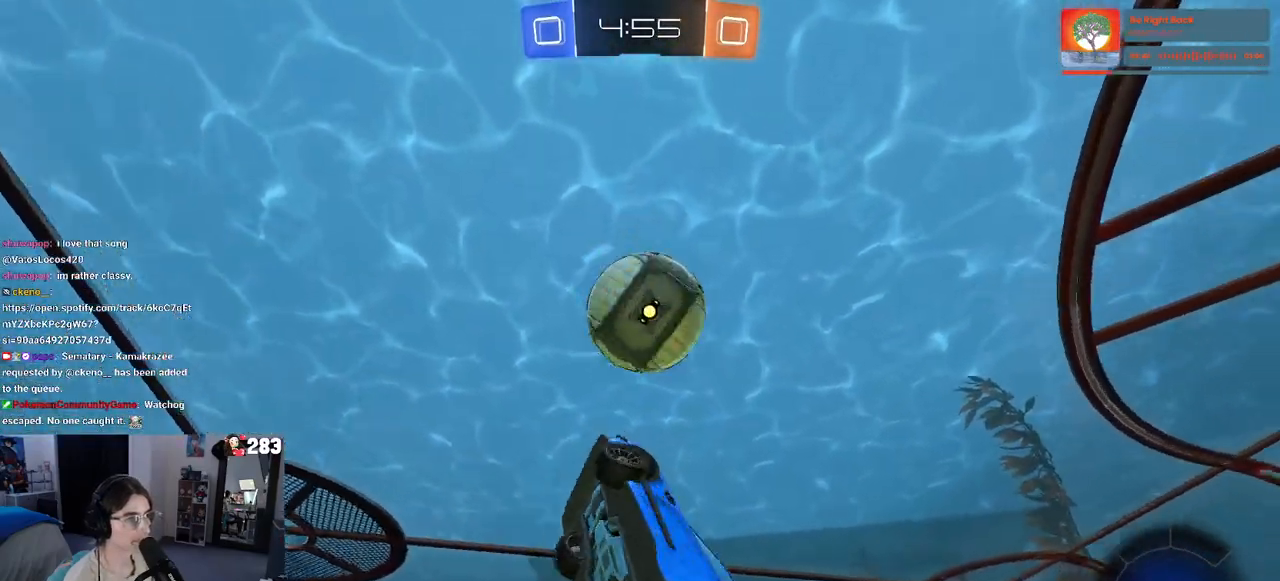
{"buttons": ["L1", "R1"], "left_stick": "up-right", "right_stick": "center", "events": [[17, "left_stick", "right"], [100, "left_stick", "up"], [300, "left_stick", "right"], [400, "L1", "down"], [483, "left_stick", "up-right"]]}
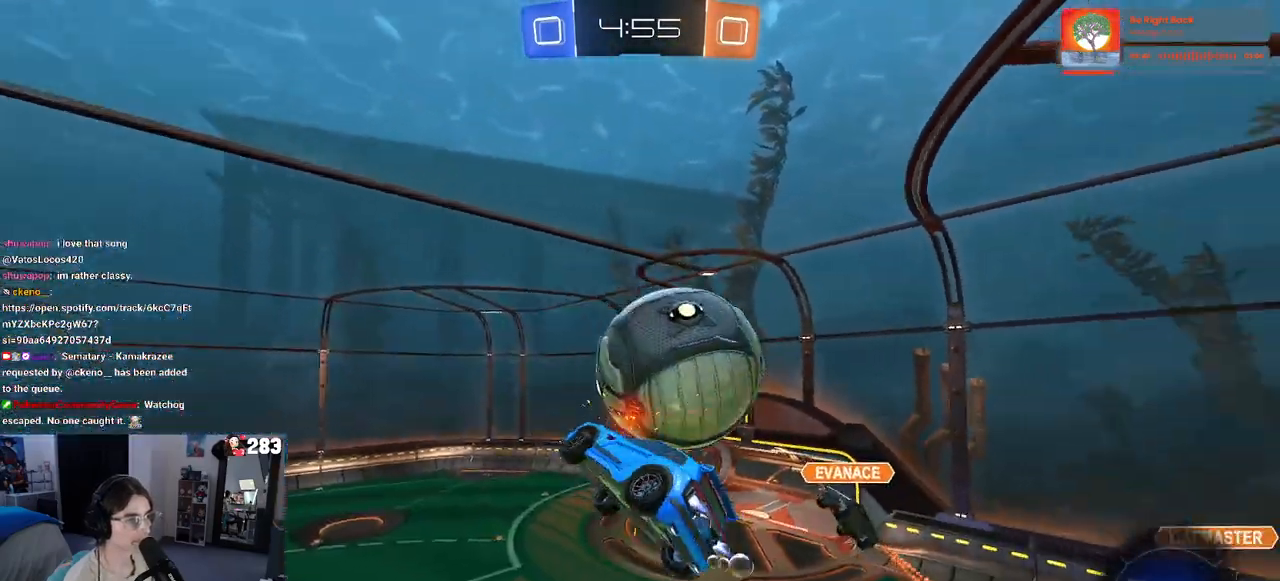
{"buttons": ["L1", "R1"], "left_stick": "center", "right_stick": "center", "events": [[167, "left_stick", "left"], [317, "left_stick", "right"], [467, "left_stick", "center"]]}
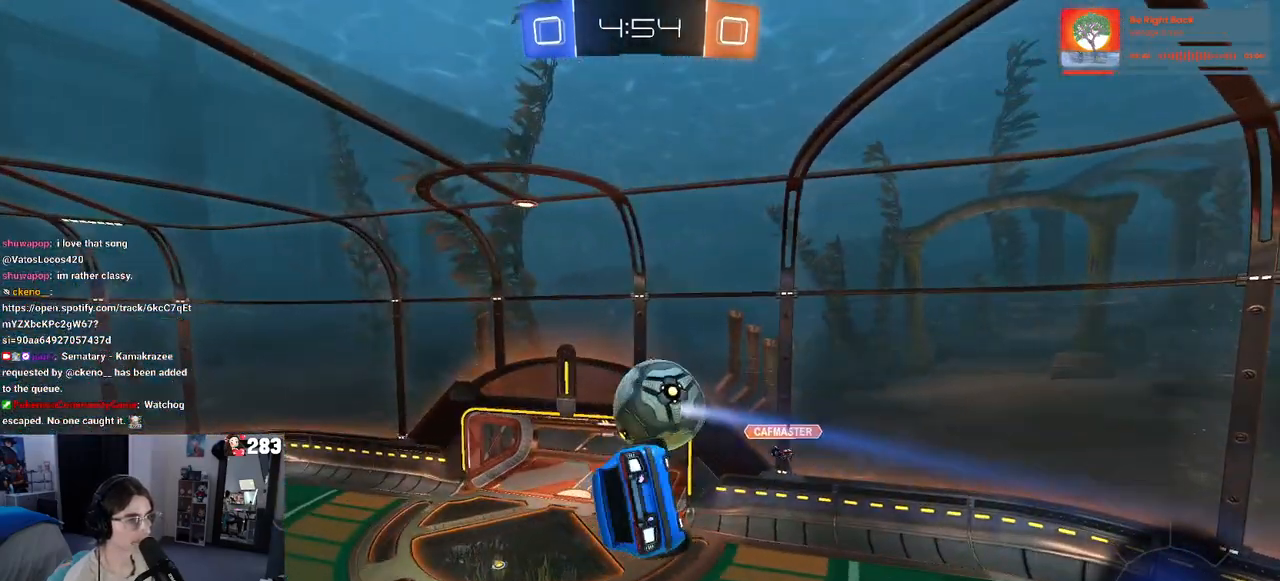
{"buttons": ["L1", "R1", "R2"], "left_stick": "right", "right_stick": "center", "events": [[67, "left_stick", "right"], [200, "left_stick", "up"], [267, "left_stick", "up-left"], [467, "left_stick", "right"], [483, "R2", "down"]]}
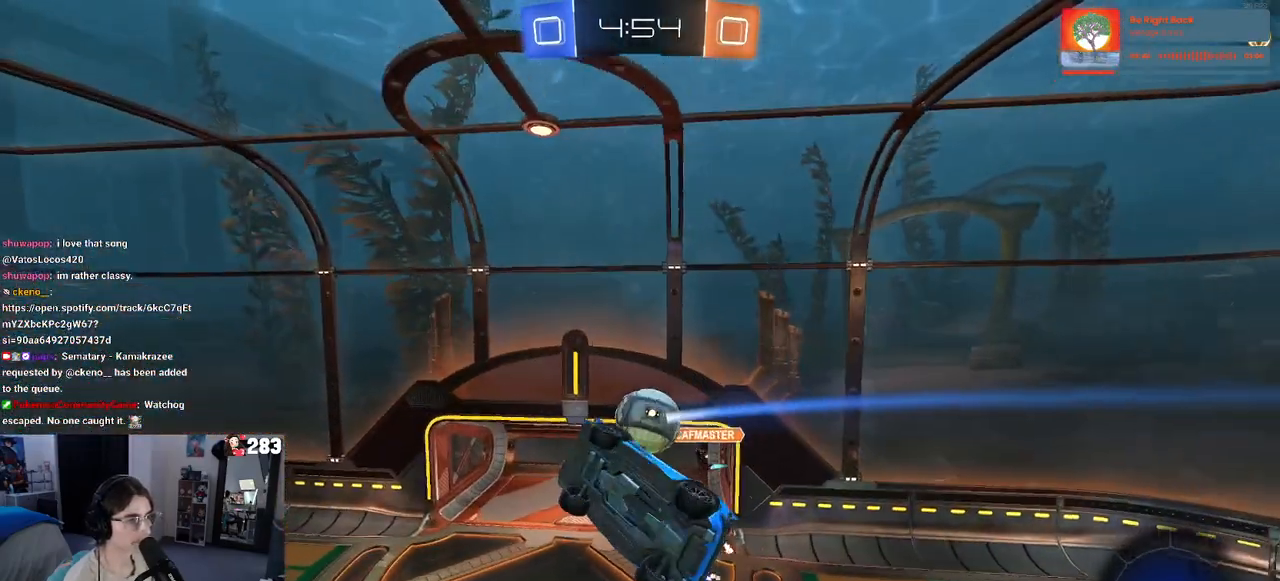
{"buttons": ["R2"], "left_stick": "center", "right_stick": "center", "events": [[67, "R1", "up"], [117, "L1", "up"], [133, "left_stick", "center"]]}
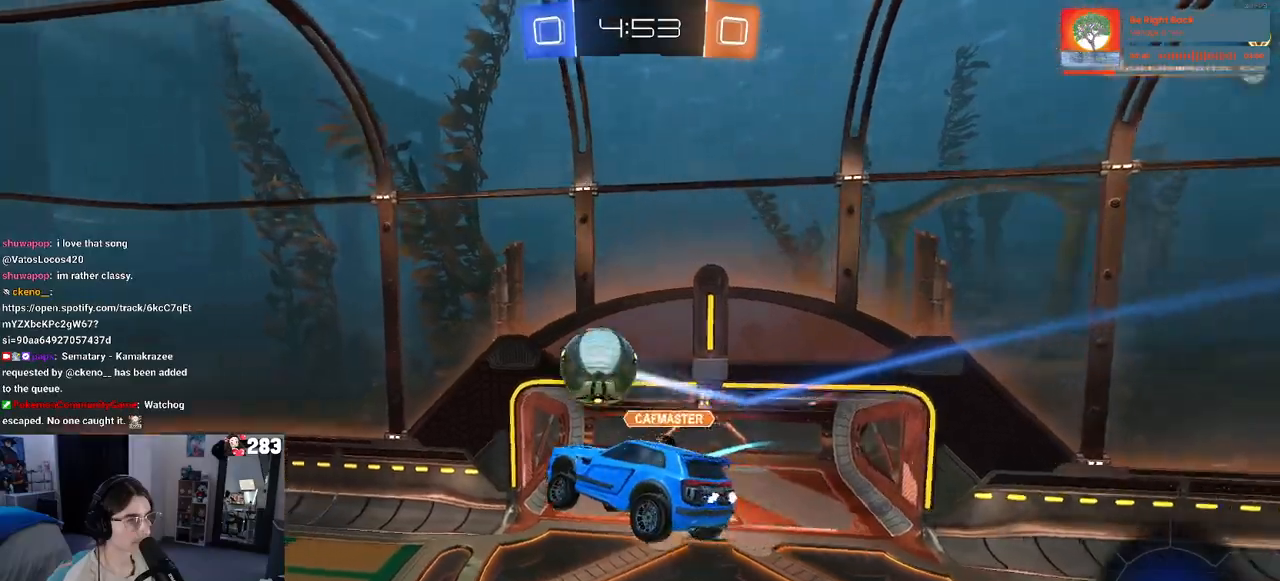
{"buttons": ["R2"], "left_stick": "center", "right_stick": "center", "events": [[150, "TRIANGLE", "down"], [250, "TRIANGLE", "up"]]}
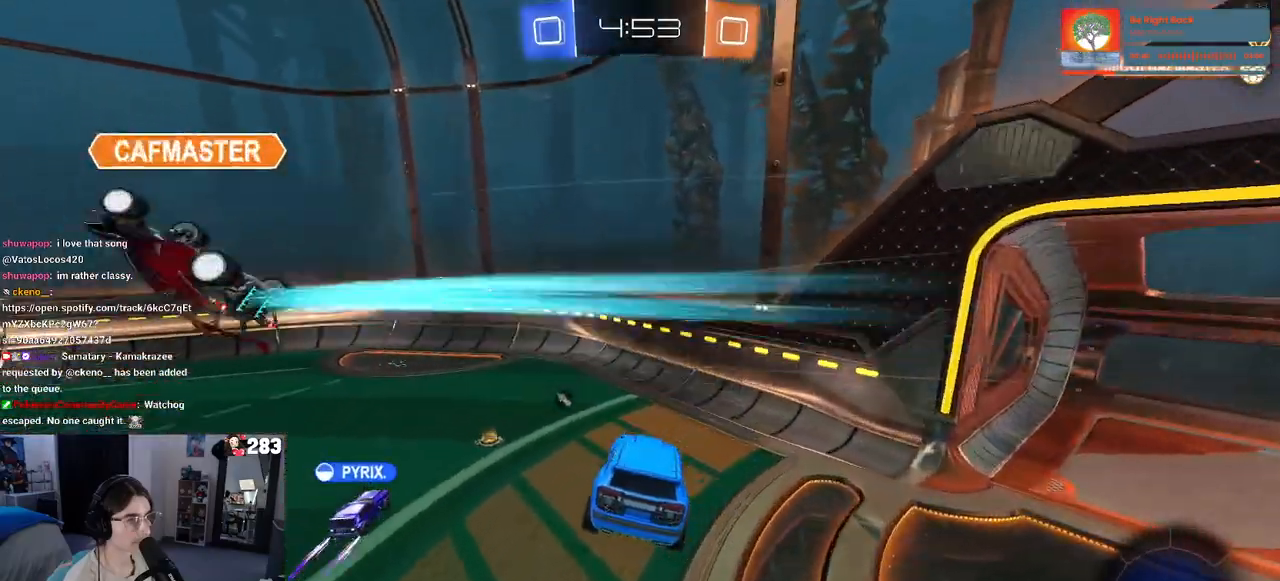
{"buttons": ["R2"], "left_stick": "left", "right_stick": "center", "events": [[250, "TRIANGLE", "down"], [250, "left_stick", "left"], [367, "TRIANGLE", "up"]]}
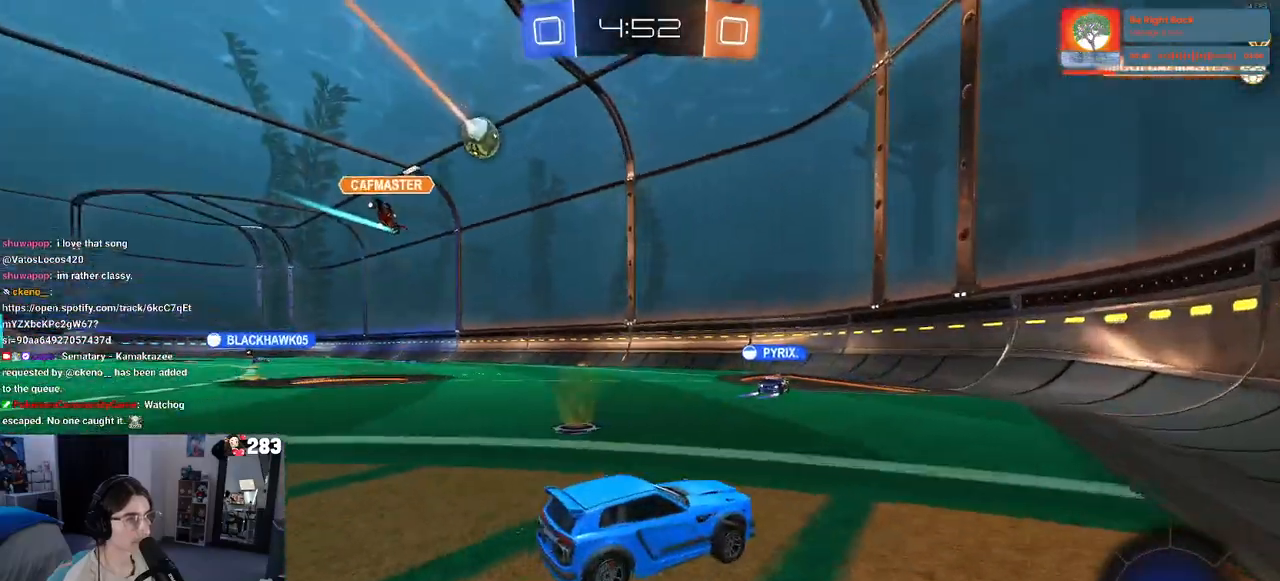
{"buttons": ["R2"], "left_stick": "left", "right_stick": "center", "events": []}
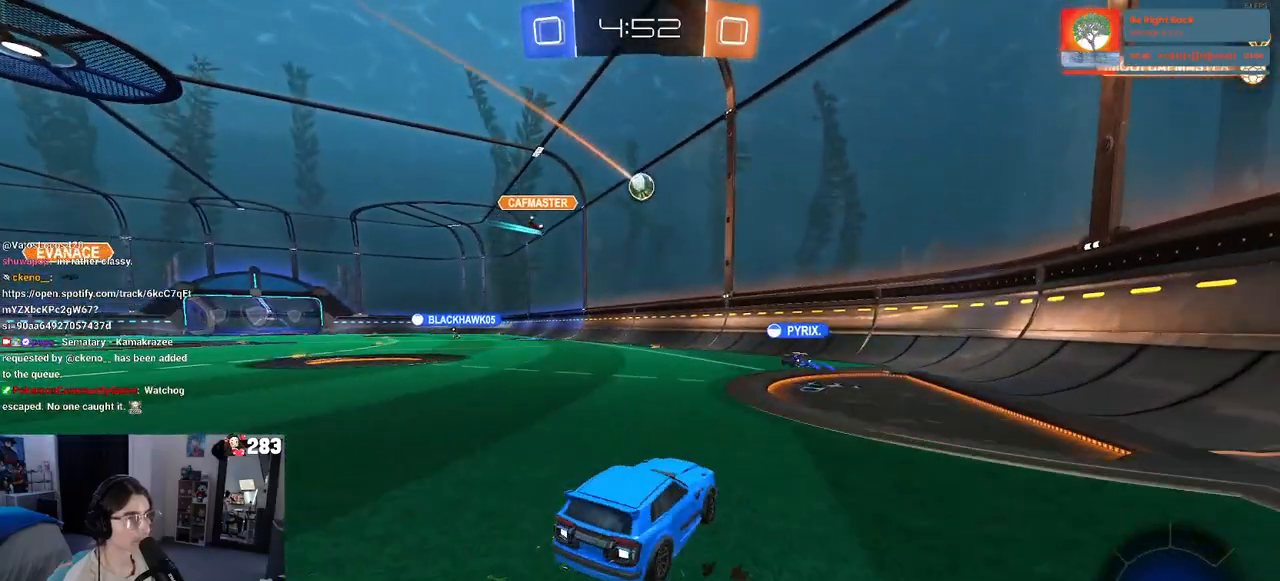
{"buttons": ["R2"], "left_stick": "up", "right_stick": "center", "events": [[300, "left_stick", "center"], [433, "CROSS", "down"], [450, "left_stick", "up"], [483, "CROSS", "up"]]}
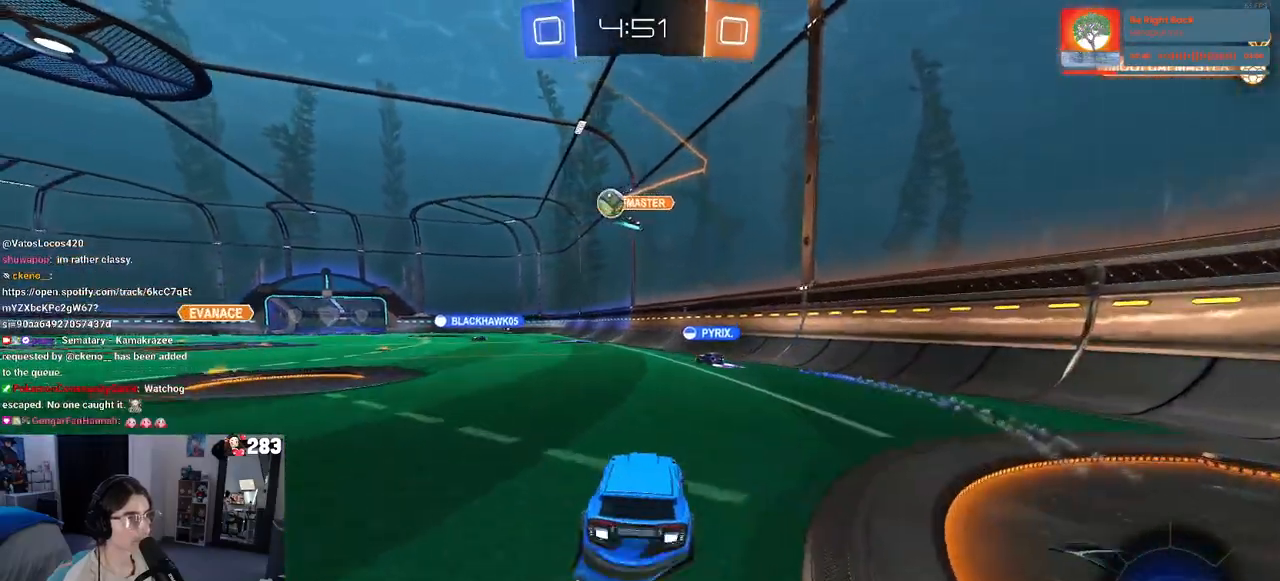
{"buttons": ["R2"], "left_stick": "down-left", "right_stick": "center", "events": [[17, "left_stick", "up-left"], [33, "CROSS", "down"], [133, "left_stick", "down"], [167, "CROSS", "up"], [217, "TRIANGLE", "down"], [350, "TRIANGLE", "up"], [383, "left_stick", "down-left"]]}
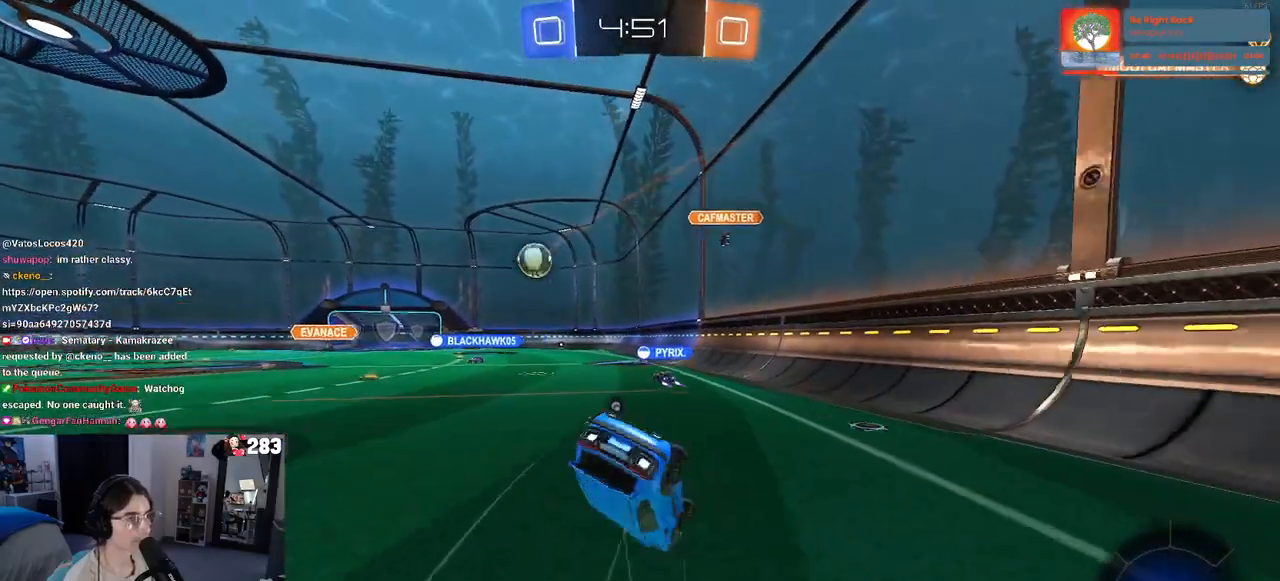
{"buttons": ["R2"], "left_stick": "down", "right_stick": "center", "events": [[83, "SQUARE", "down"], [483, "SQUARE", "up"], [483, "left_stick", "down"]]}
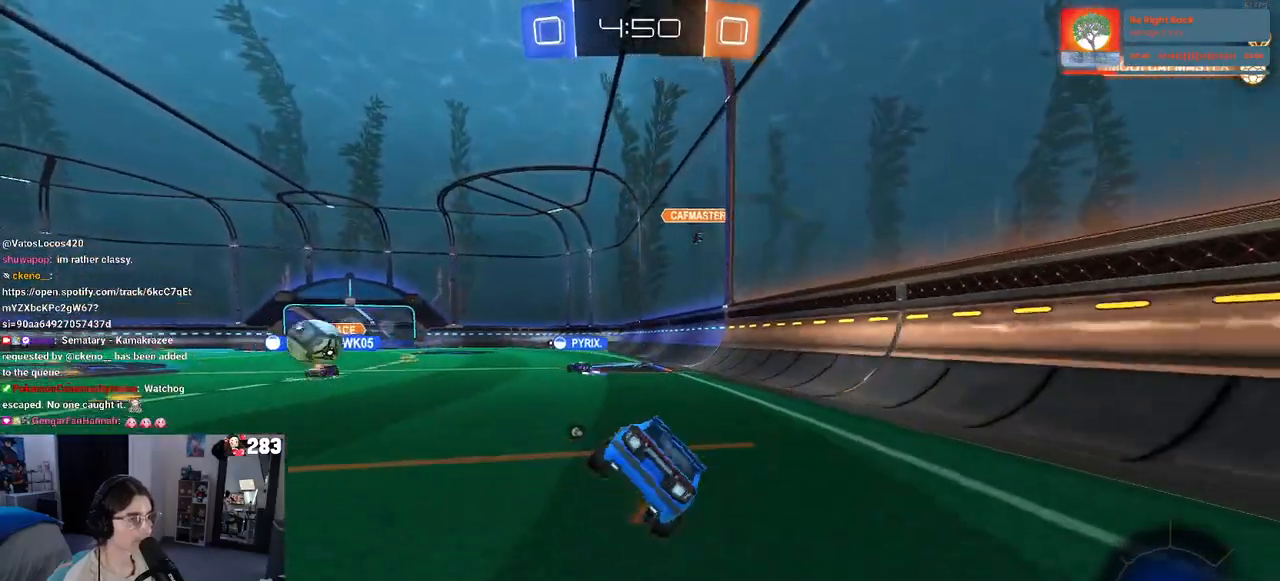
{"buttons": ["R1", "R2"], "left_stick": "up", "right_stick": "center", "events": [[150, "CROSS", "down"], [183, "CROSS", "up"], [450, "left_stick", "up"], [483, "R1", "down"]]}
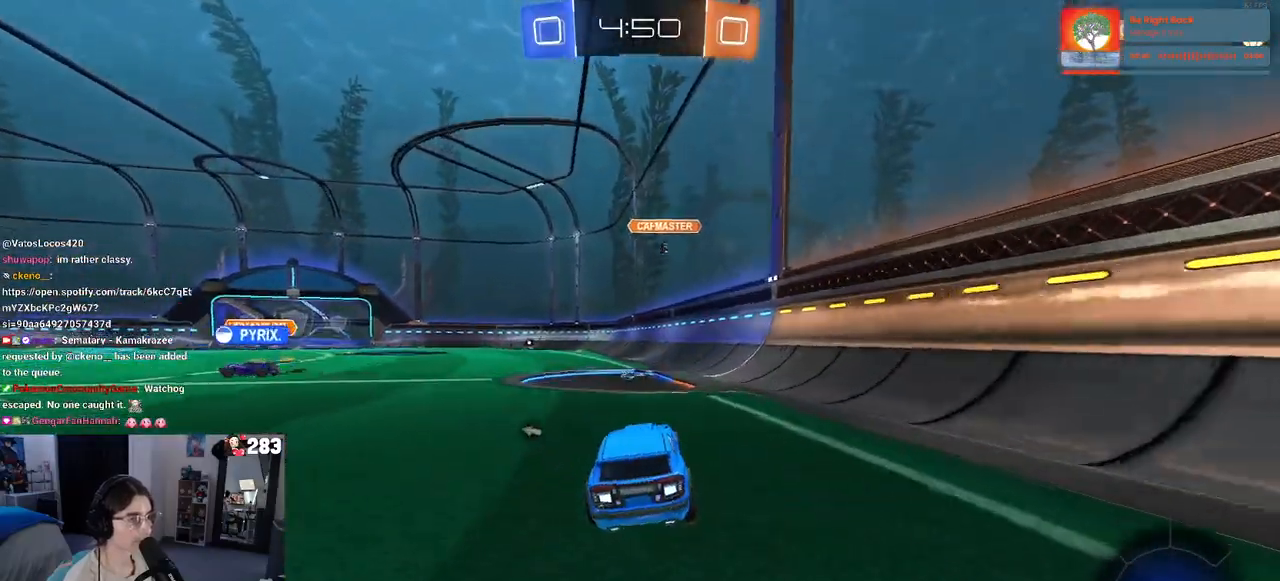
{"buttons": ["R2"], "left_stick": "left", "right_stick": "center", "events": [[17, "CROSS", "down"], [67, "CROSS", "up"], [117, "R1", "up"], [133, "left_stick", "left"], [200, "left_stick", "down"], [350, "left_stick", "up-left"], [383, "CROSS", "down"], [500, "CROSS", "up"], [500, "left_stick", "left"]]}
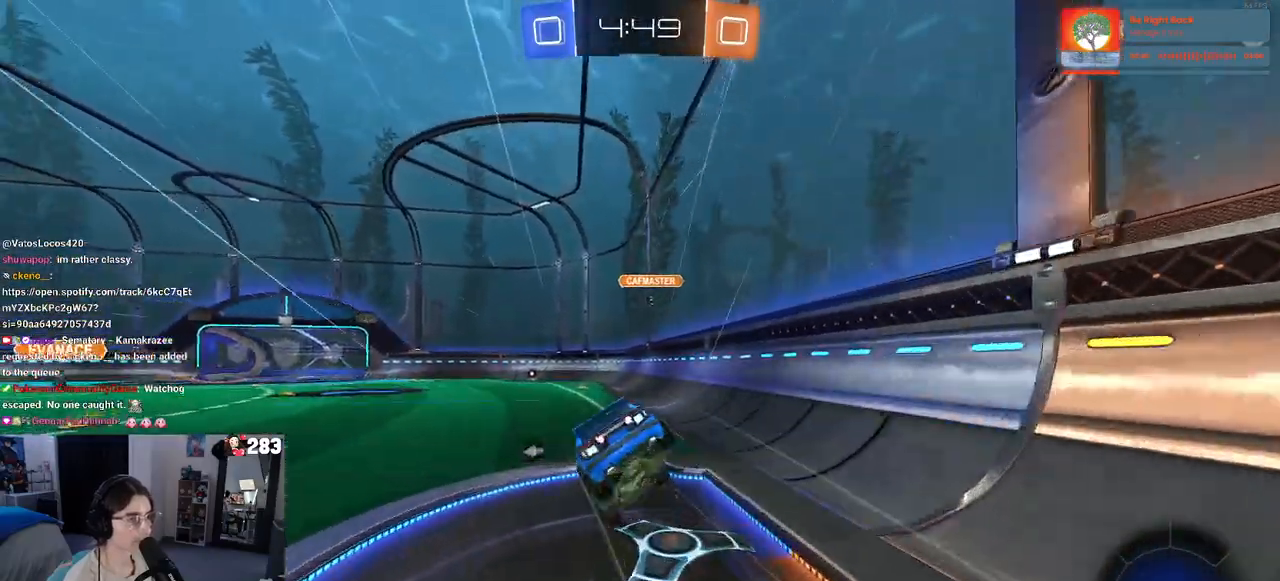
{"buttons": ["SQUARE", "R2"], "left_stick": "down-left", "right_stick": "center", "events": [[17, "left_stick", "up-left"], [33, "left_stick", "down"], [167, "R2", "up"], [267, "left_stick", "center"], [317, "left_stick", "down-left"], [417, "SQUARE", "down"], [450, "R2", "down"]]}
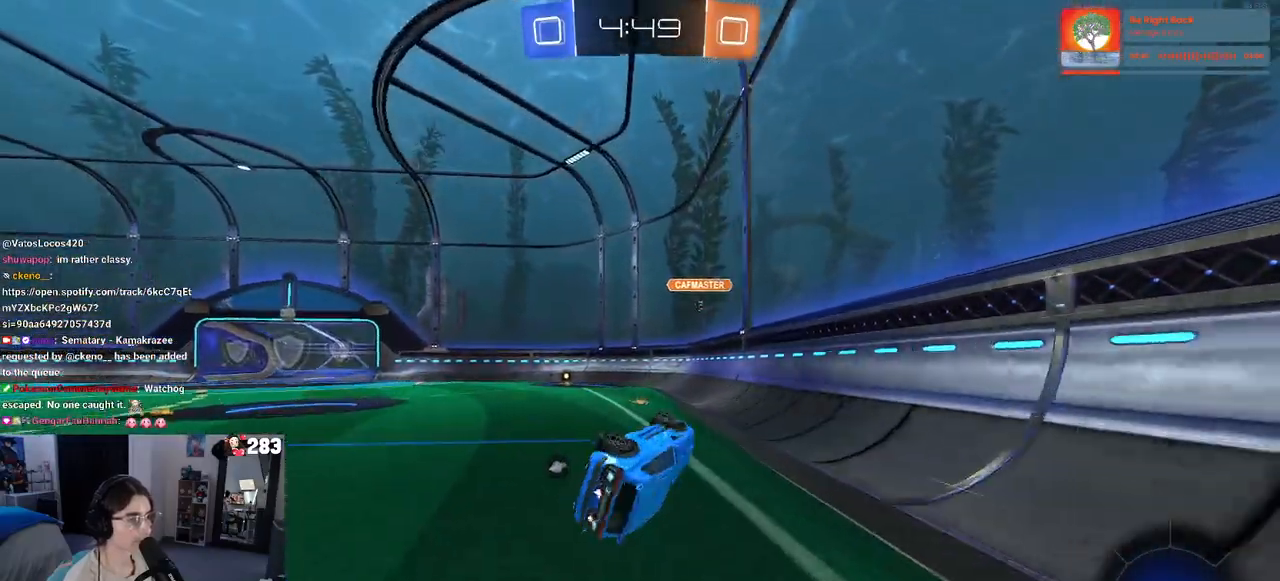
{"buttons": ["R2"], "left_stick": "left", "right_stick": "center", "events": [[183, "SQUARE", "up"], [283, "left_stick", "center"], [450, "left_stick", "left"]]}
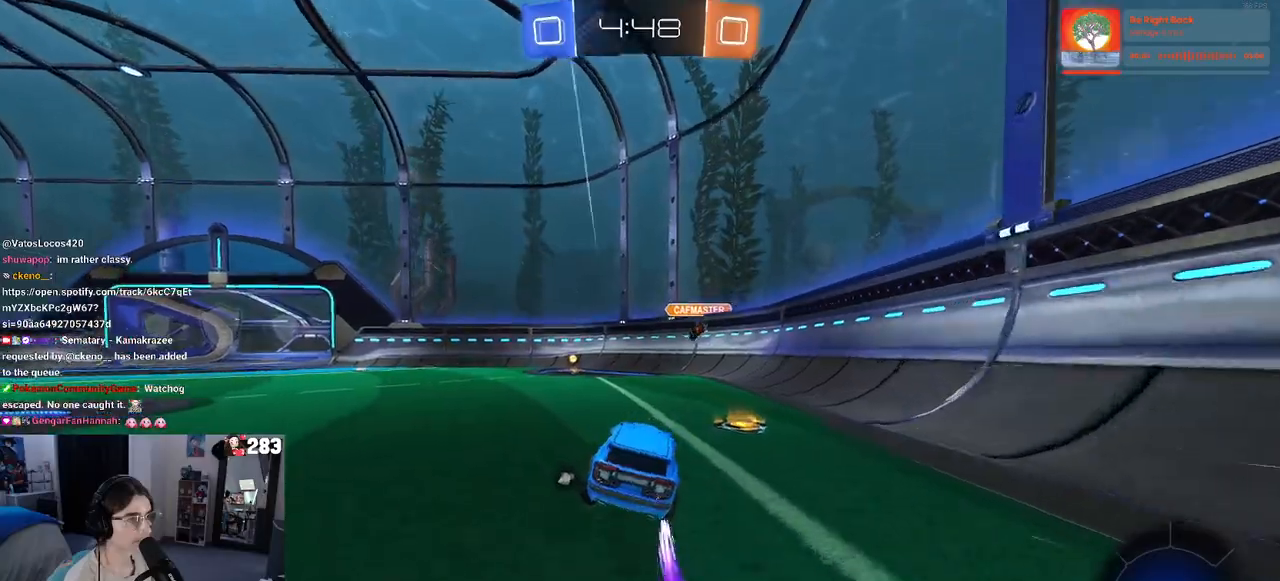
{"buttons": ["R2"], "left_stick": "center", "right_stick": "center", "events": [[83, "left_stick", "center"], [217, "left_stick", "left"], [333, "left_stick", "center"]]}
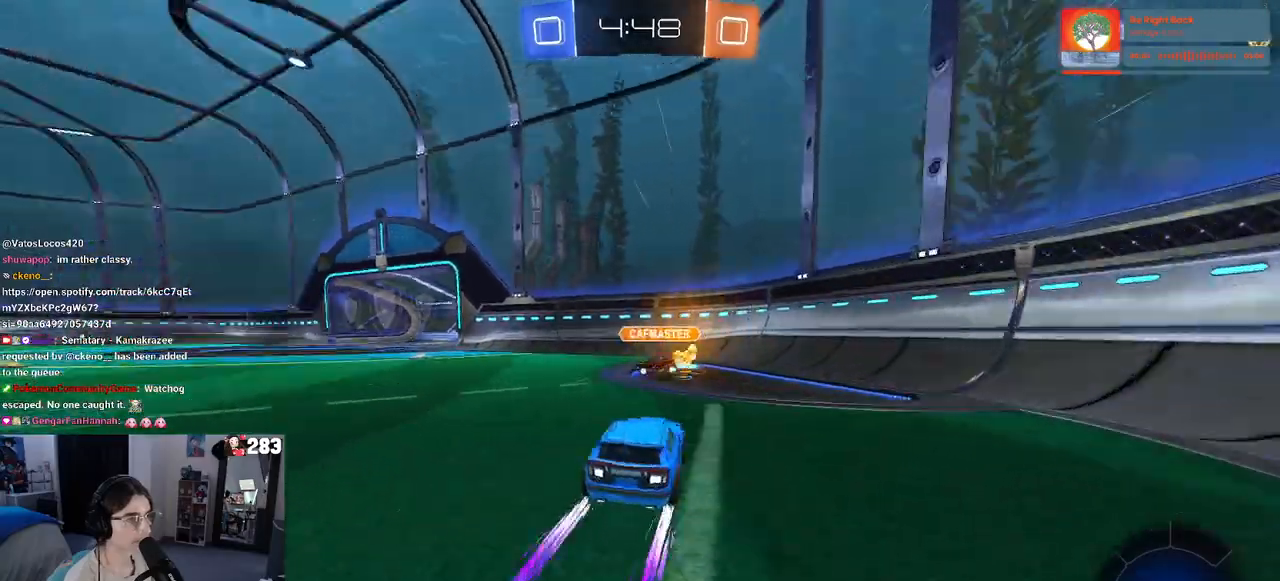
{"buttons": ["R2"], "left_stick": "left", "right_stick": "center", "events": [[17, "TRIANGLE", "down"], [117, "TRIANGLE", "up"], [150, "left_stick", "left"], [383, "SQUARE", "down"], [450, "SQUARE", "up"]]}
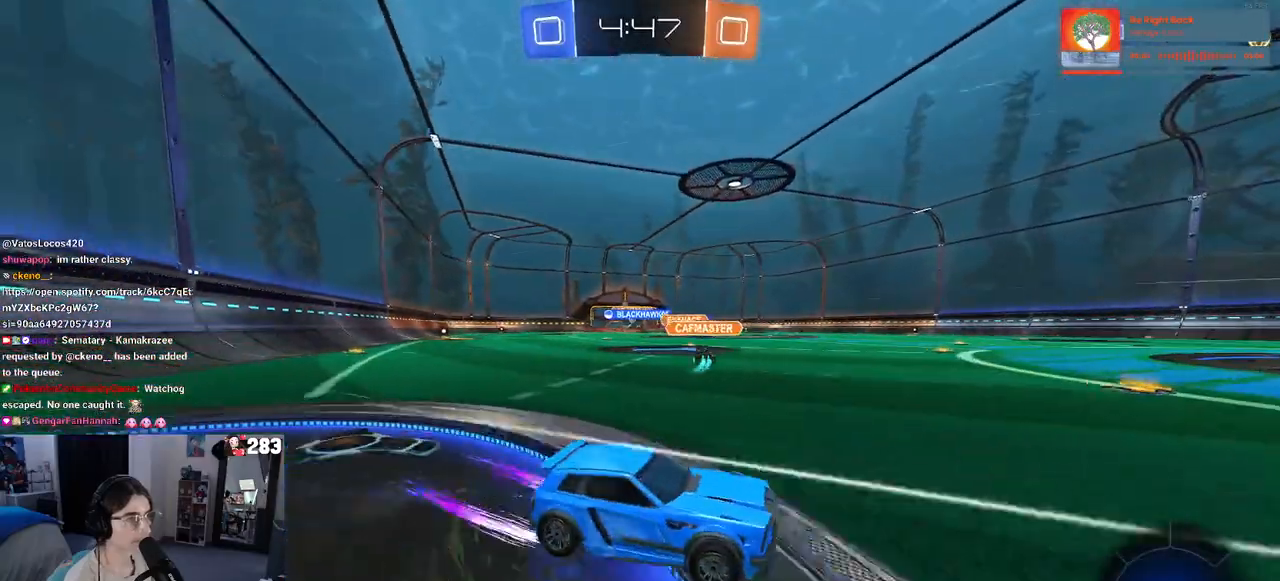
{"buttons": ["R2"], "left_stick": "center", "right_stick": "center", "events": [[417, "left_stick", "center"]]}
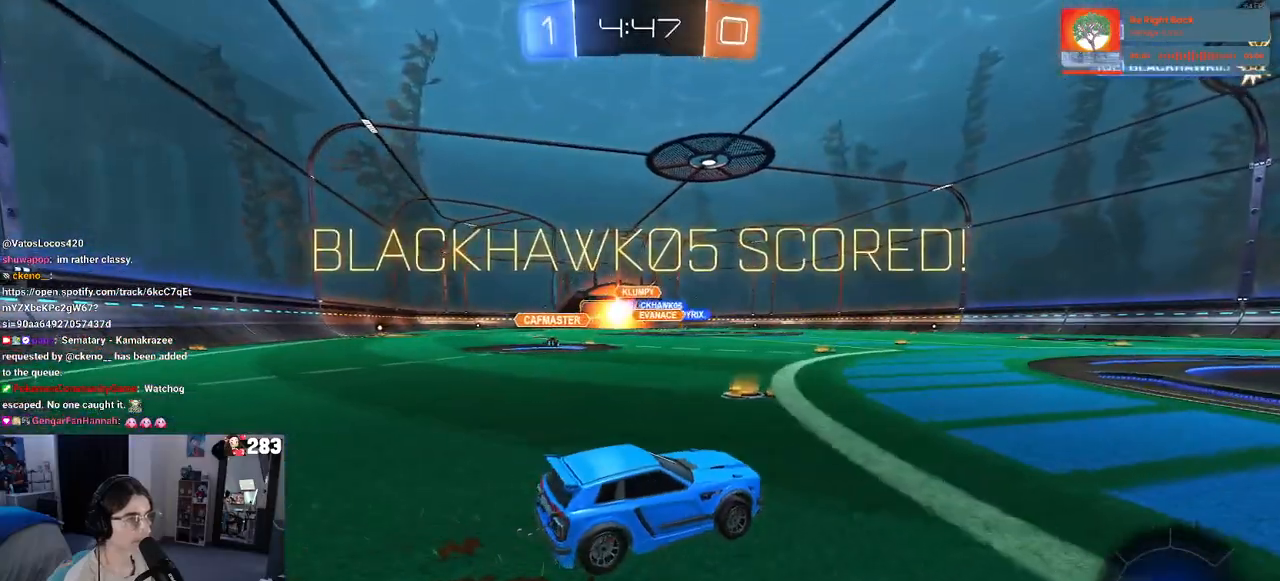
{"buttons": ["R2"], "left_stick": "up-right", "right_stick": "center", "events": [[317, "TRIANGLE", "down"], [400, "TRIANGLE", "up"], [433, "left_stick", "up-right"]]}
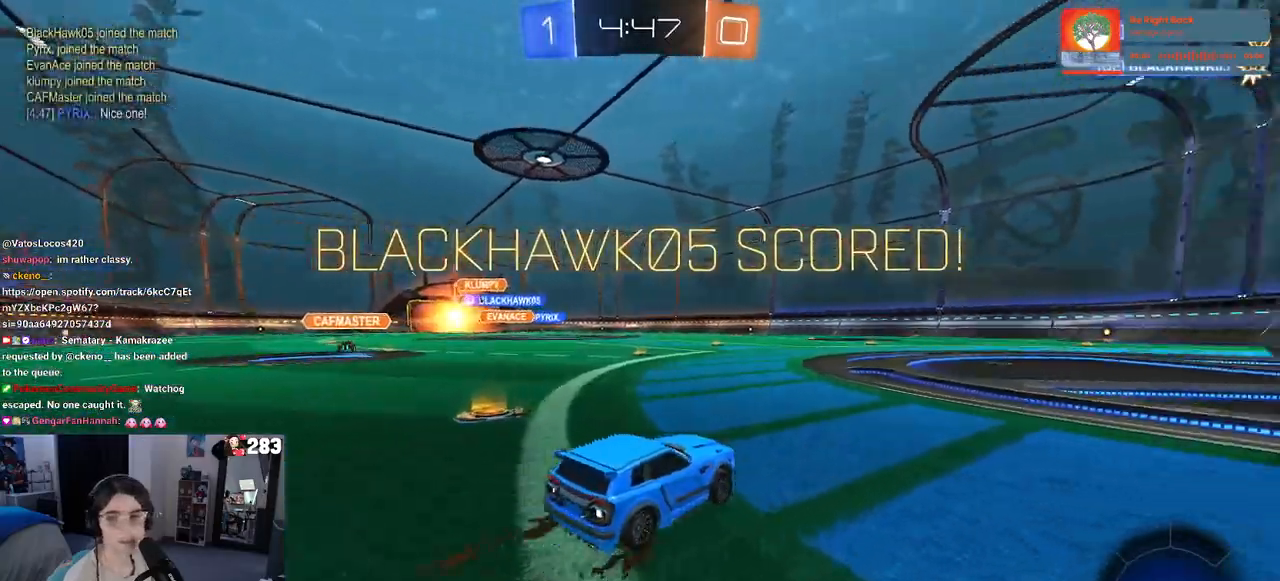
{"buttons": ["SQUARE", "R2"], "left_stick": "right", "right_stick": "center", "events": [[33, "left_stick", "up"], [67, "CROSS", "down"], [117, "CROSS", "up"], [217, "left_stick", "center"], [467, "SQUARE", "down"], [483, "left_stick", "right"]]}
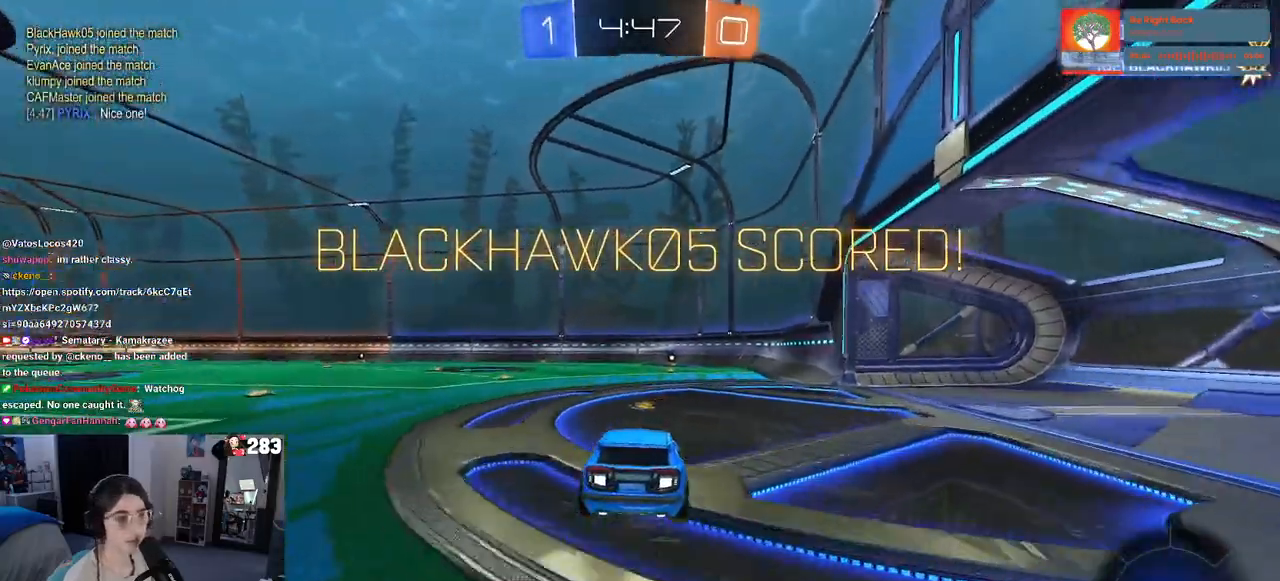
{"buttons": ["SQUARE", "R2"], "left_stick": "up-left", "right_stick": "center", "events": [[17, "left_stick", "down-right"], [250, "left_stick", "center"], [417, "left_stick", "up-left"]]}
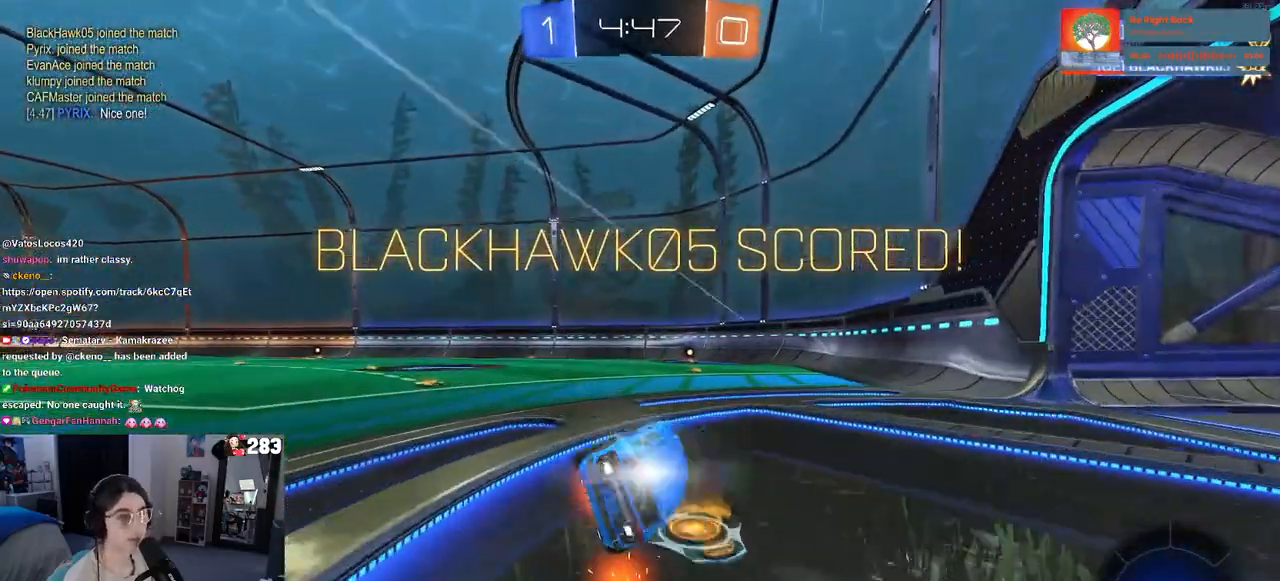
{"buttons": ["SQUARE", "R2"], "left_stick": "right", "right_stick": "center", "events": [[17, "CROSS", "down"], [83, "CROSS", "up"], [150, "CROSS", "down"], [200, "left_stick", "down-left"], [250, "CROSS", "up"], [317, "left_stick", "right"], [367, "CROSS", "down"], [483, "CROSS", "up"]]}
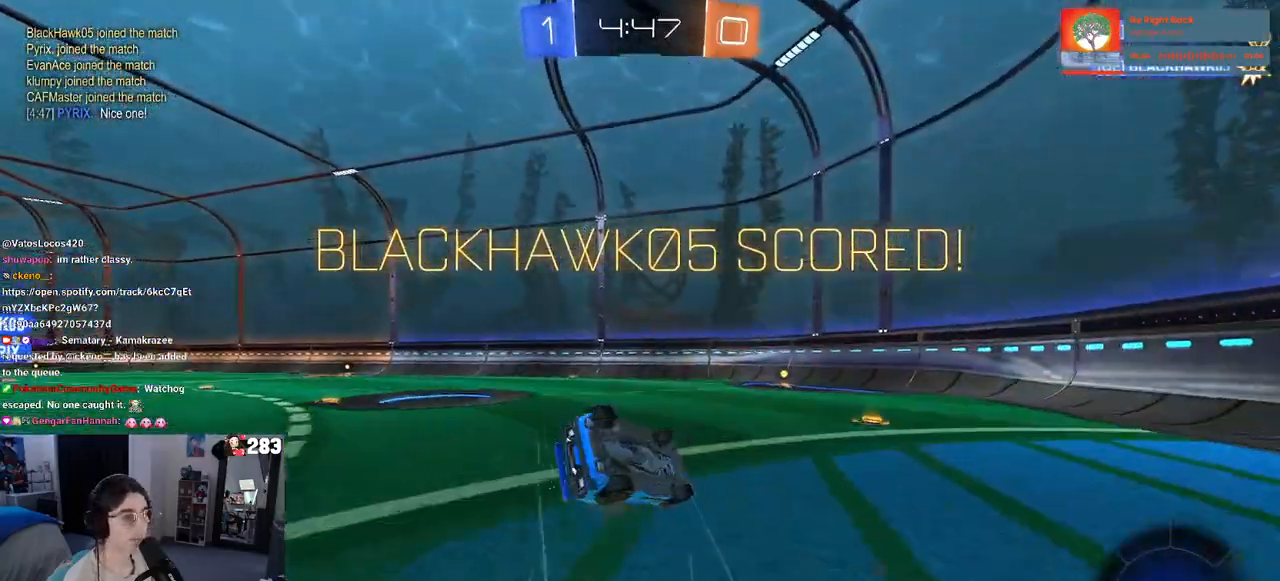
{"buttons": [], "left_stick": "right", "right_stick": "center", "events": [[150, "R2", "up"], [233, "SQUARE", "up"], [333, "left_stick", "center"], [383, "CROSS", "down"], [417, "left_stick", "right"], [500, "CROSS", "up"]]}
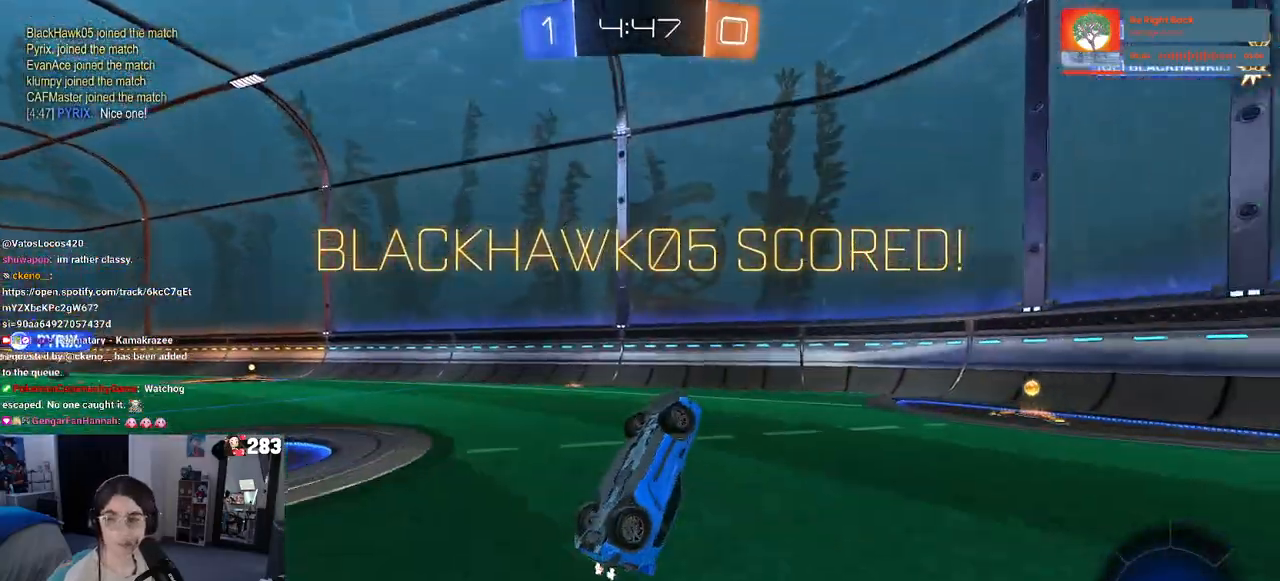
{"buttons": ["CROSS"], "left_stick": "center", "right_stick": "center", "events": [[50, "left_stick", "up-right"], [83, "CROSS", "down"], [167, "CROSS", "up"], [167, "left_stick", "center"], [267, "CROSS", "down"], [367, "CROSS", "up"], [450, "CROSS", "down"]]}
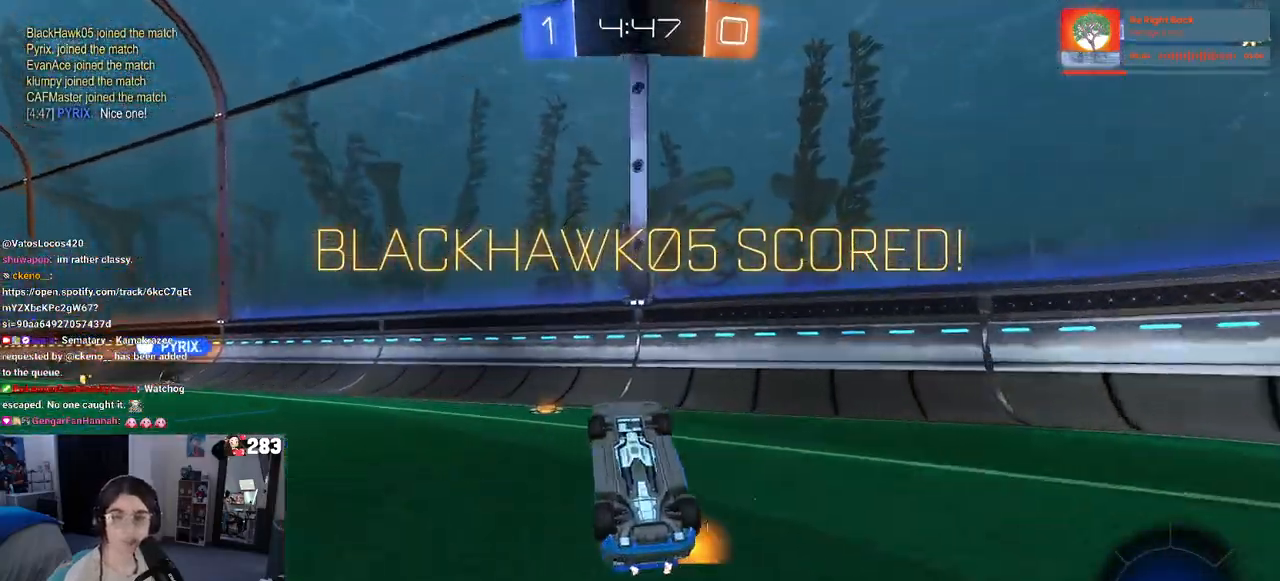
{"buttons": [], "left_stick": "center", "right_stick": "center", "events": [[67, "CROSS", "up"], [133, "CROSS", "down"], [250, "CROSS", "up"], [350, "CROSS", "down"], [433, "CROSS", "up"]]}
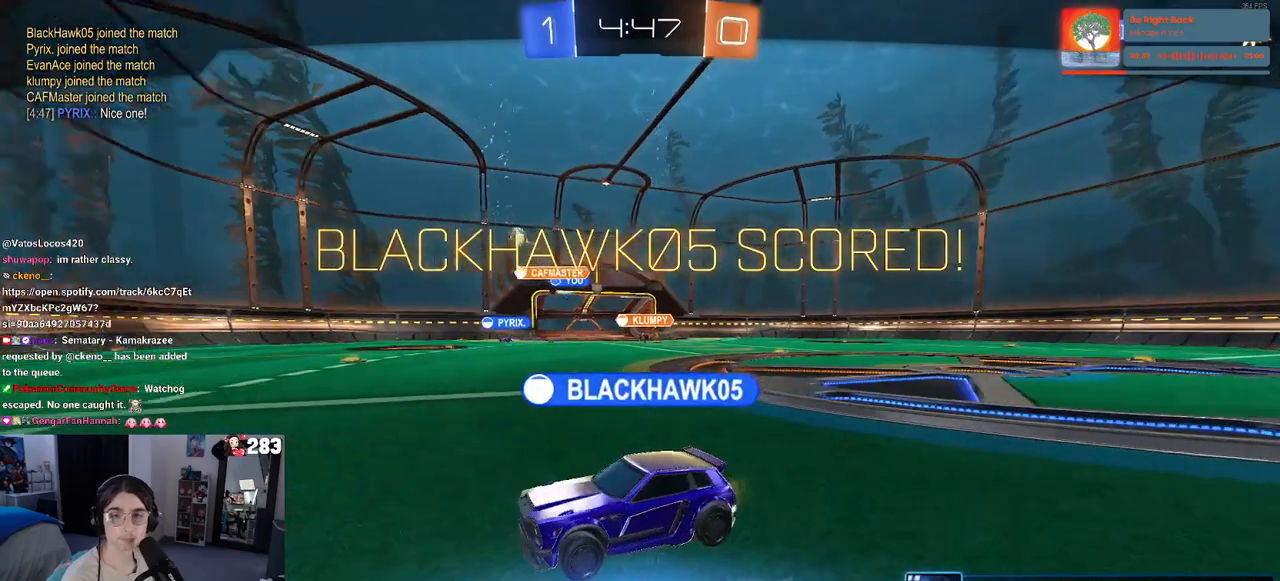
{"buttons": [], "left_stick": "center", "right_stick": "center", "events": [[50, "CROSS", "down"], [117, "CROSS", "up"], [200, "CROSS", "down"], [317, "CROSS", "up"], [383, "CROSS", "down"], [467, "CROSS", "up"]]}
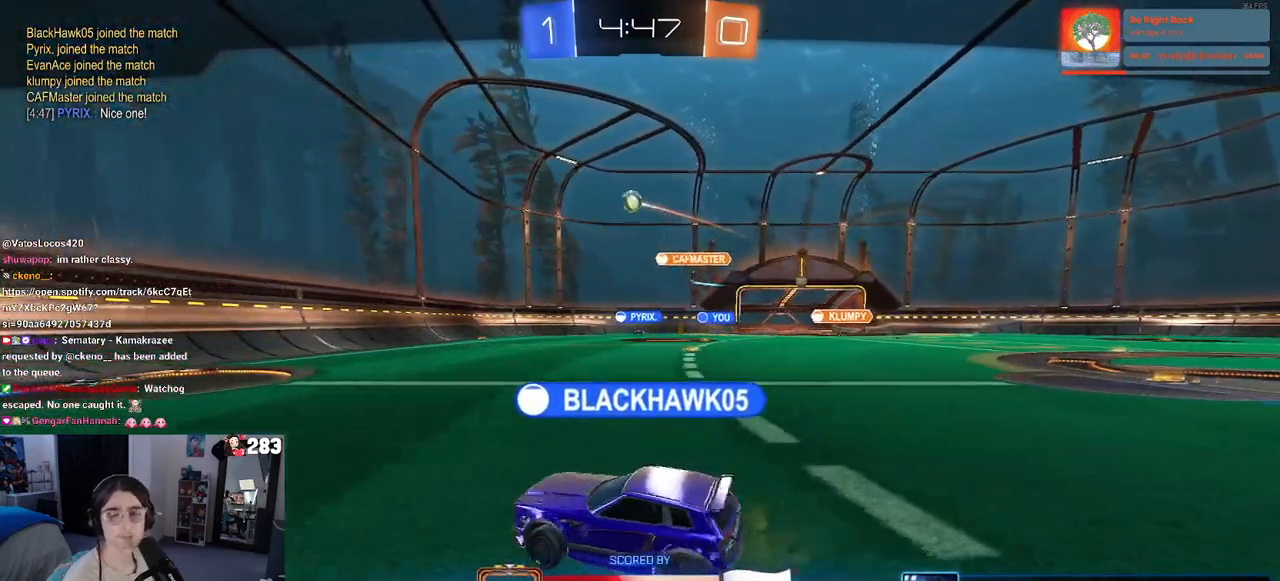
{"buttons": [], "left_stick": "center", "right_stick": "center", "events": [[67, "CROSS", "down"], [150, "CROSS", "up"]]}